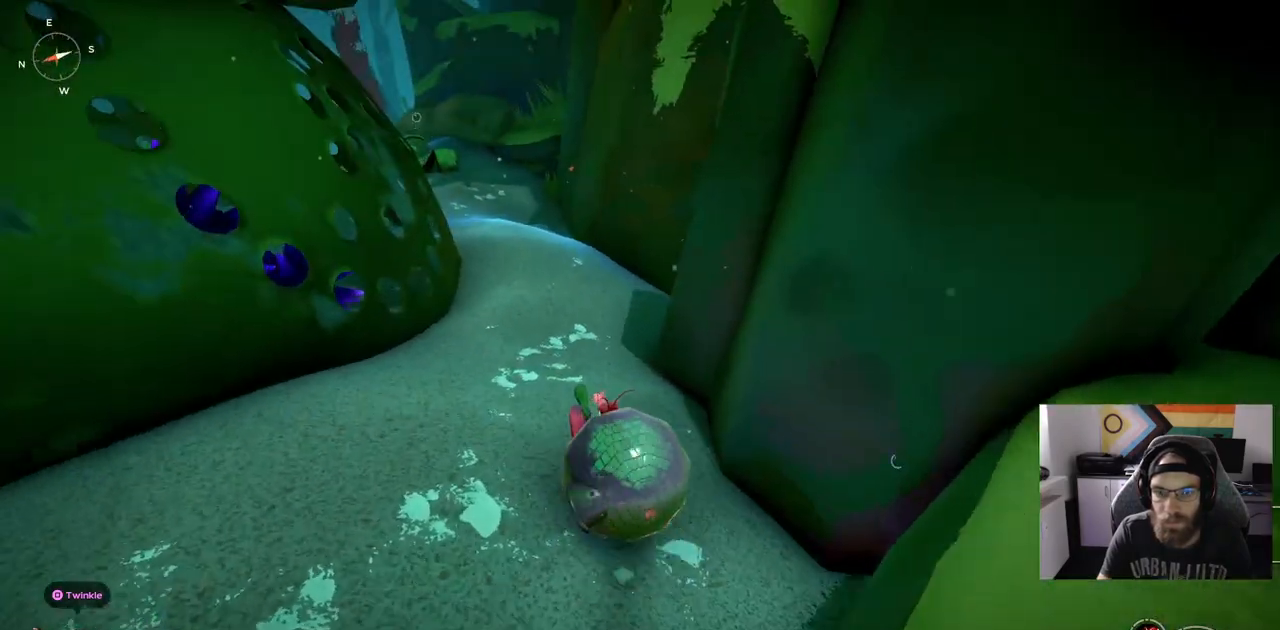
Gameplay with a controller (PlayStation layout); each line is a JSON object with the inputs held at the frame after it. "events" lists button and stick changes between this image and that frame as [ms after this image, input, new state], when the widget could be followed in between. Not read: L3 right_stick.
{"buttons": ["CROSS", "CIRCLE"], "left_stick": "up", "events": [[83, "CIRCLE", "down"], [83, "CROSS", "down"], [500, "left_stick", "up"]]}
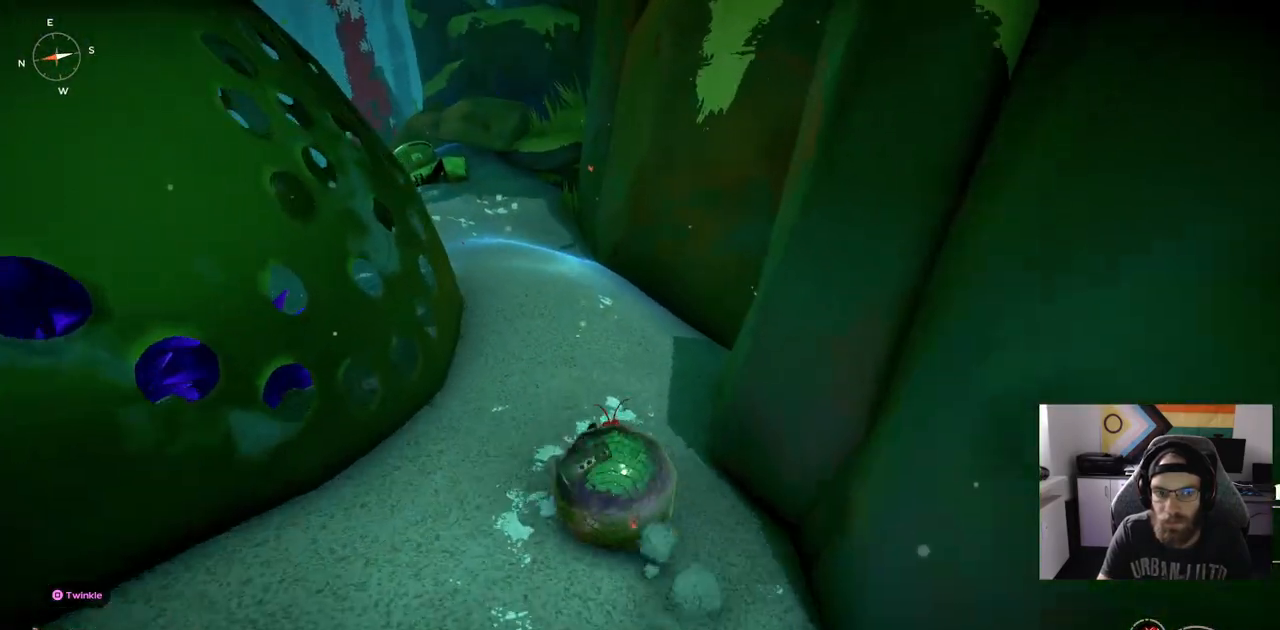
{"buttons": ["CROSS", "CIRCLE"], "left_stick": "up", "events": []}
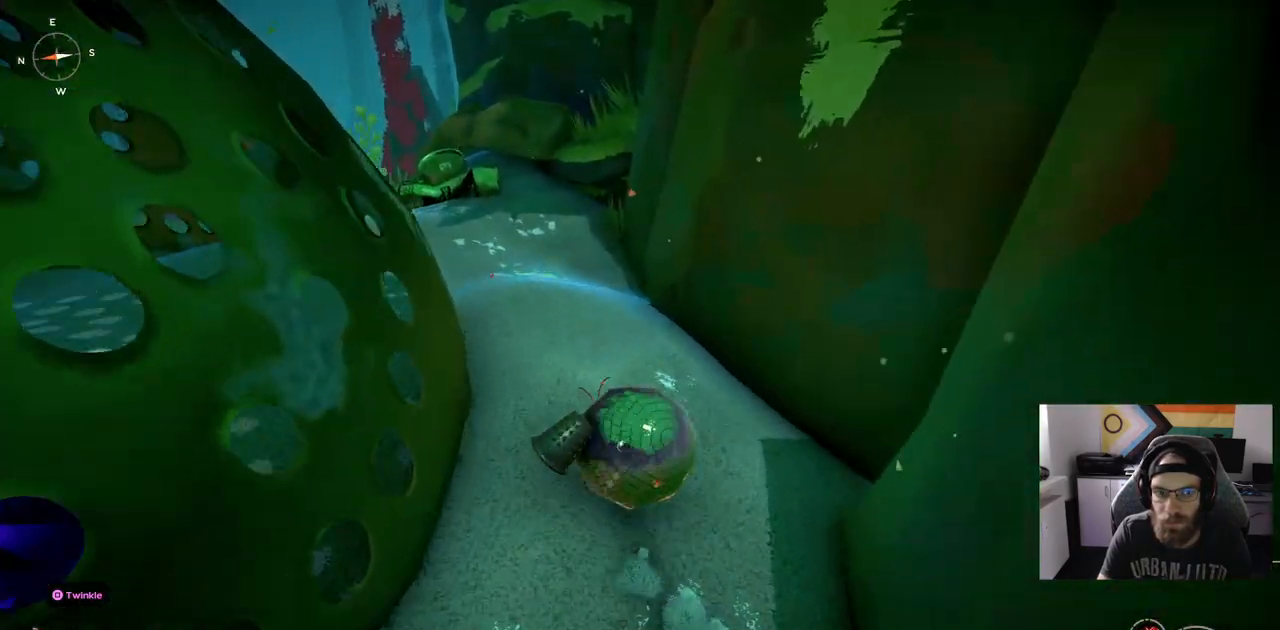
{"buttons": [], "left_stick": "up", "events": [[150, "CIRCLE", "up"], [183, "CROSS", "up"]]}
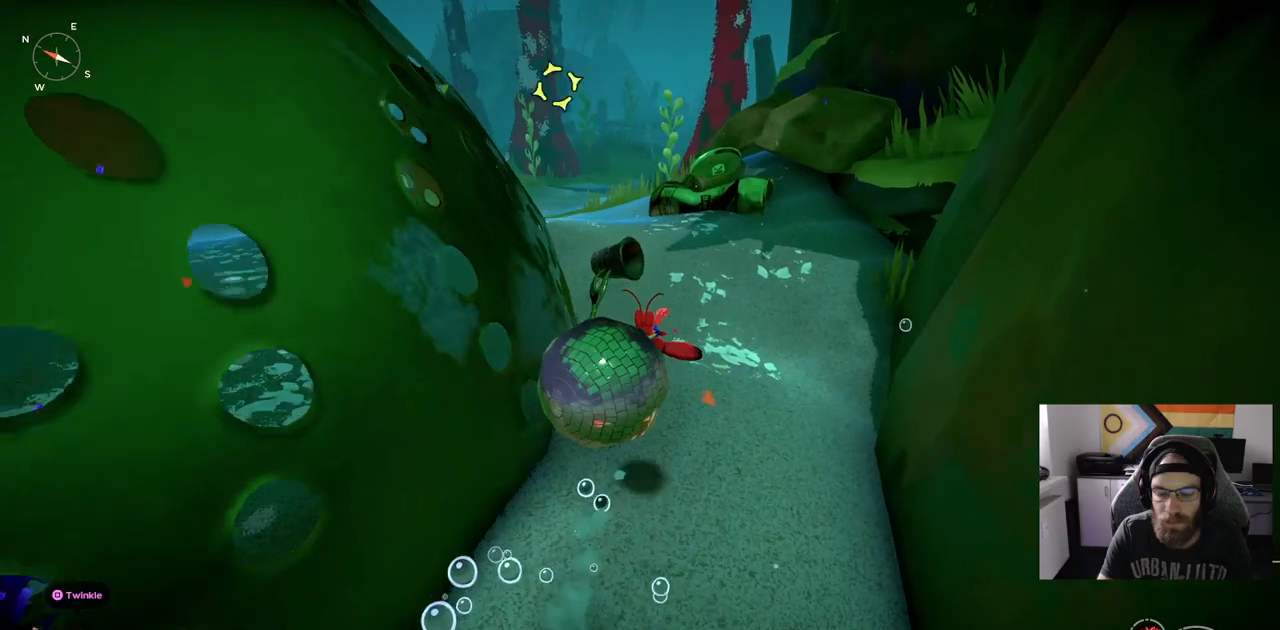
{"buttons": ["CIRCLE"], "left_stick": "up", "events": [[67, "CIRCLE", "down"]]}
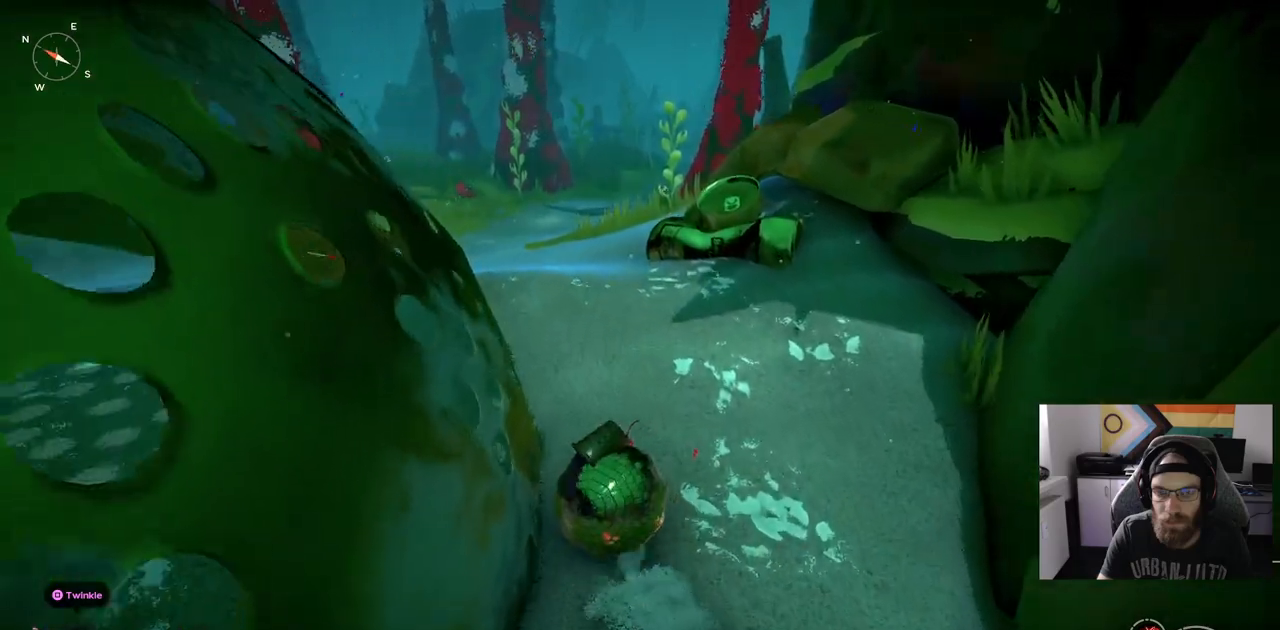
{"buttons": ["CIRCLE"], "left_stick": "up", "events": []}
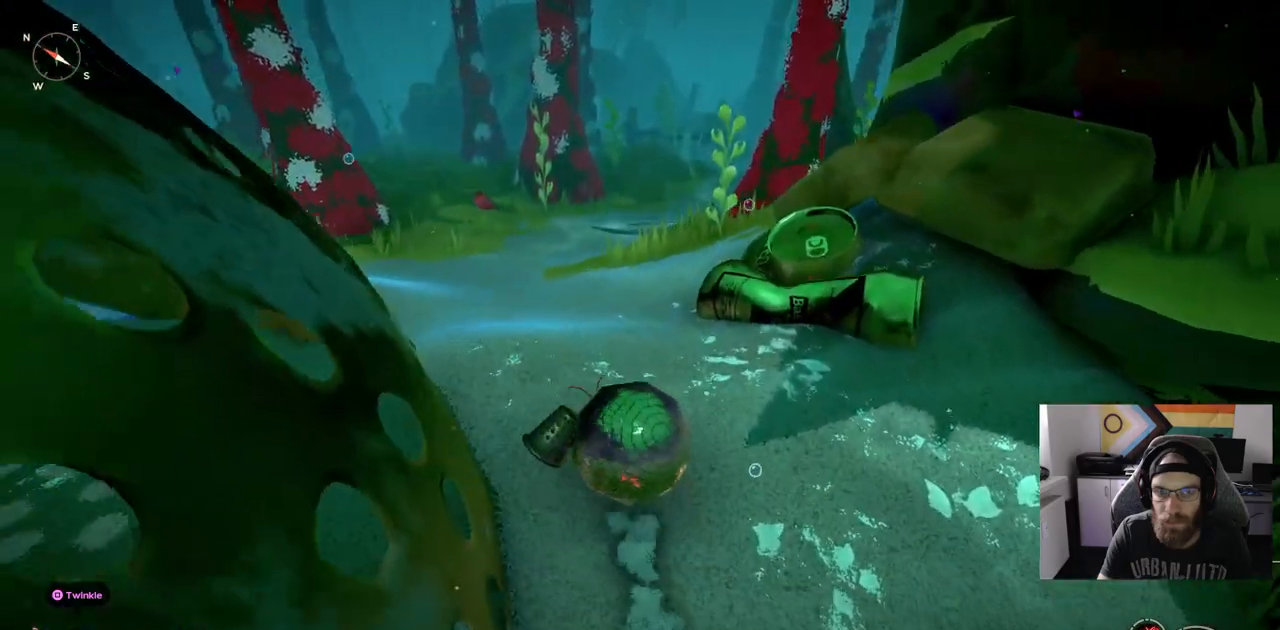
{"buttons": [], "left_stick": "up", "events": [[100, "CROSS", "down"], [250, "CROSS", "up"], [317, "CIRCLE", "up"]]}
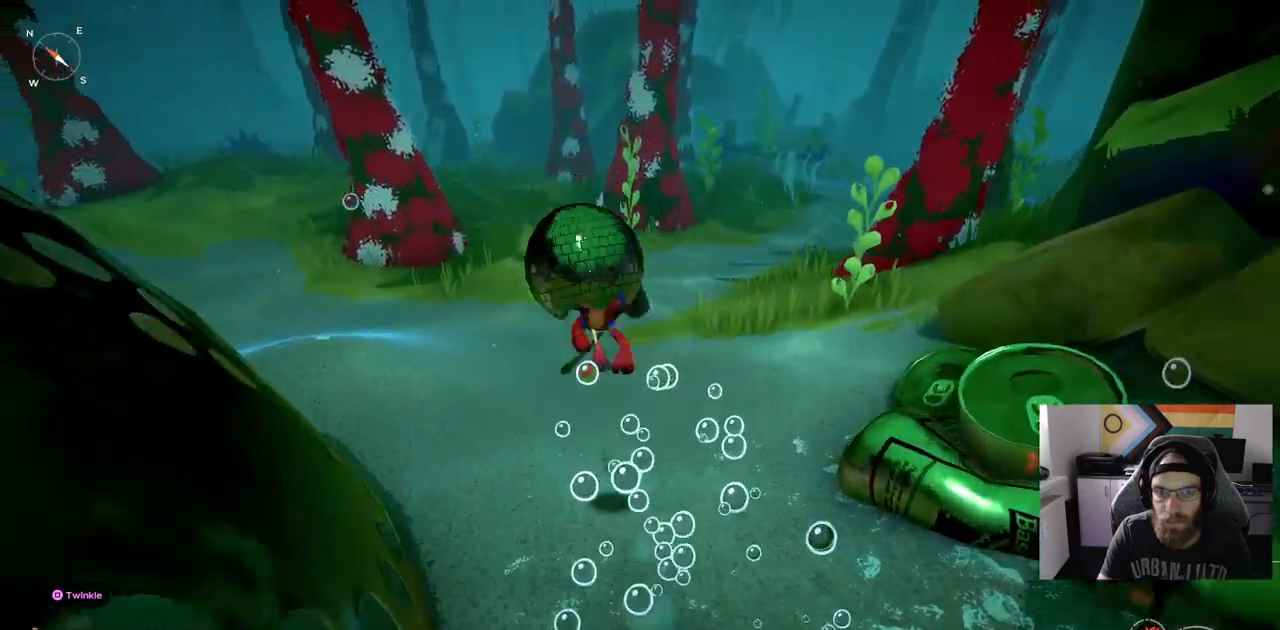
{"buttons": [], "left_stick": "up", "events": []}
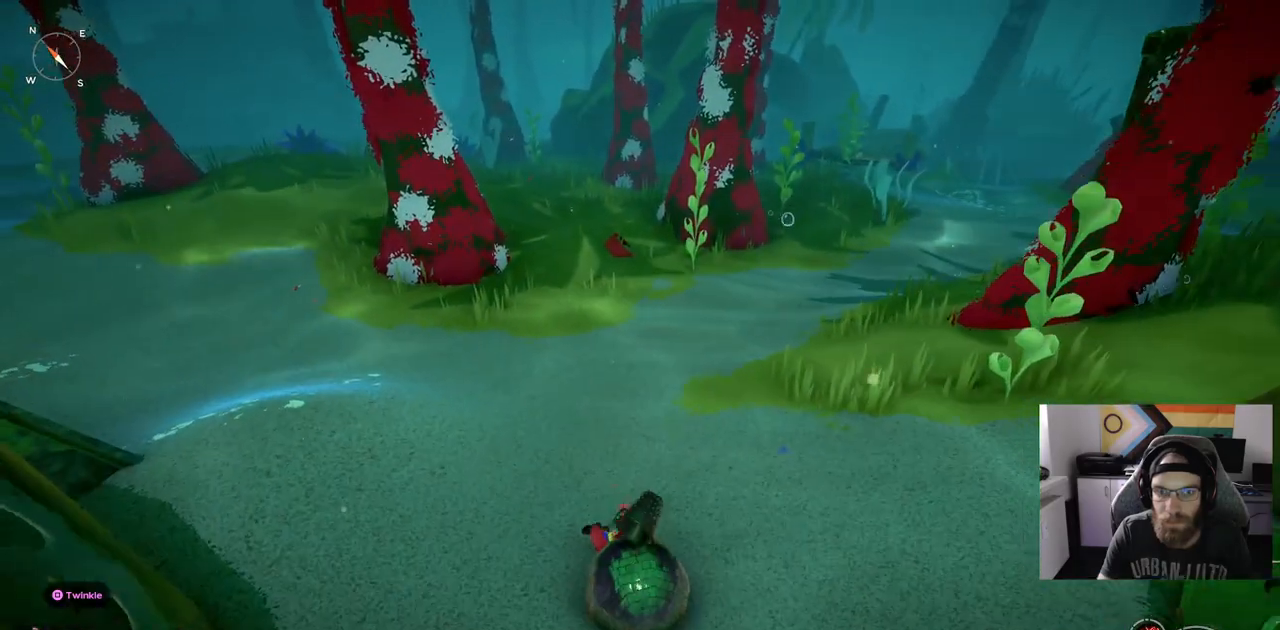
{"buttons": ["CIRCLE"], "left_stick": "up", "events": [[50, "CIRCLE", "down"]]}
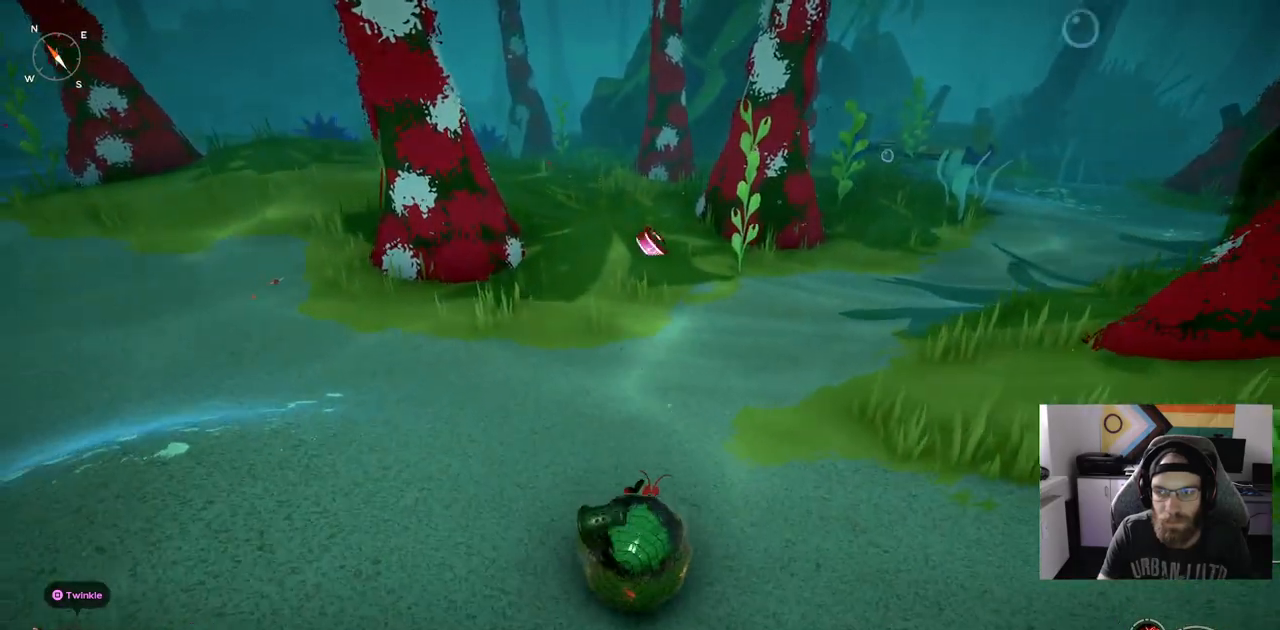
{"buttons": ["CIRCLE"], "left_stick": "up", "events": []}
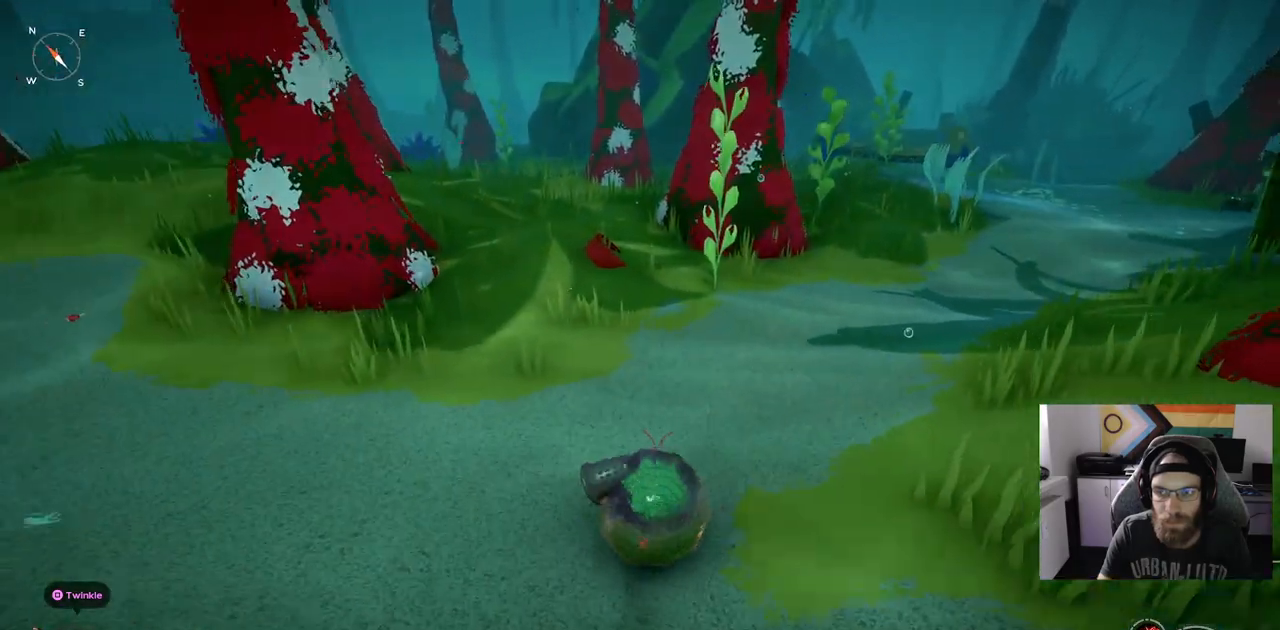
{"buttons": ["CIRCLE"], "left_stick": "up", "events": [[333, "CROSS", "down"], [500, "CROSS", "up"]]}
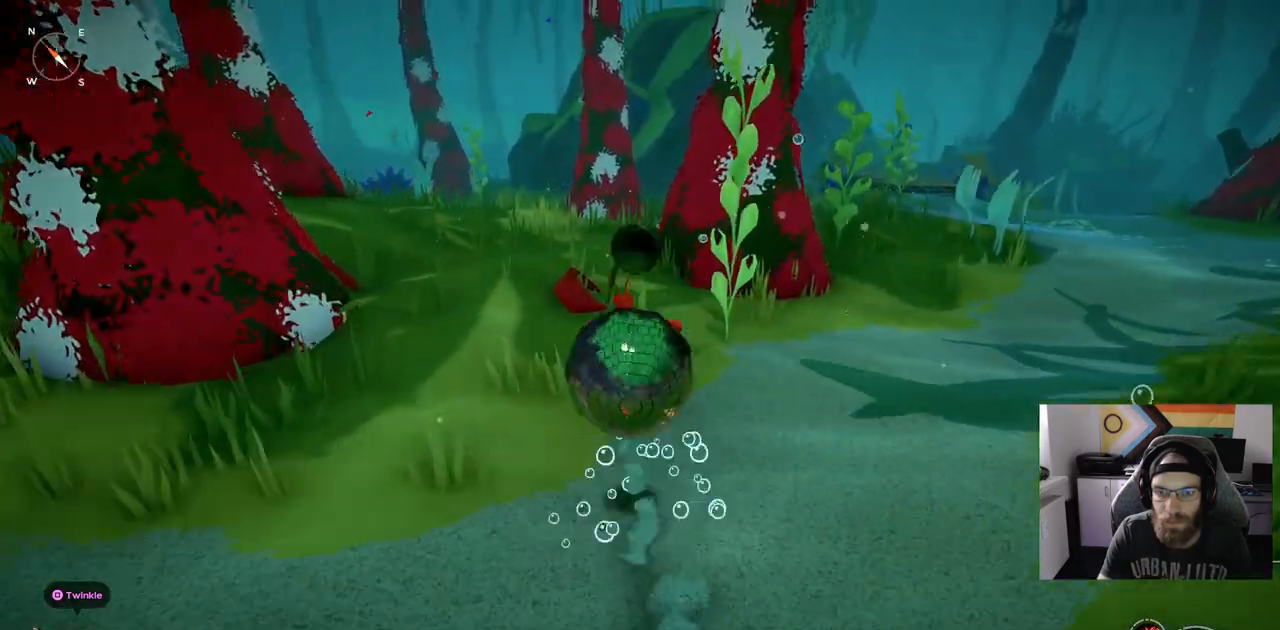
{"buttons": [], "left_stick": "up", "events": [[33, "CIRCLE", "up"]]}
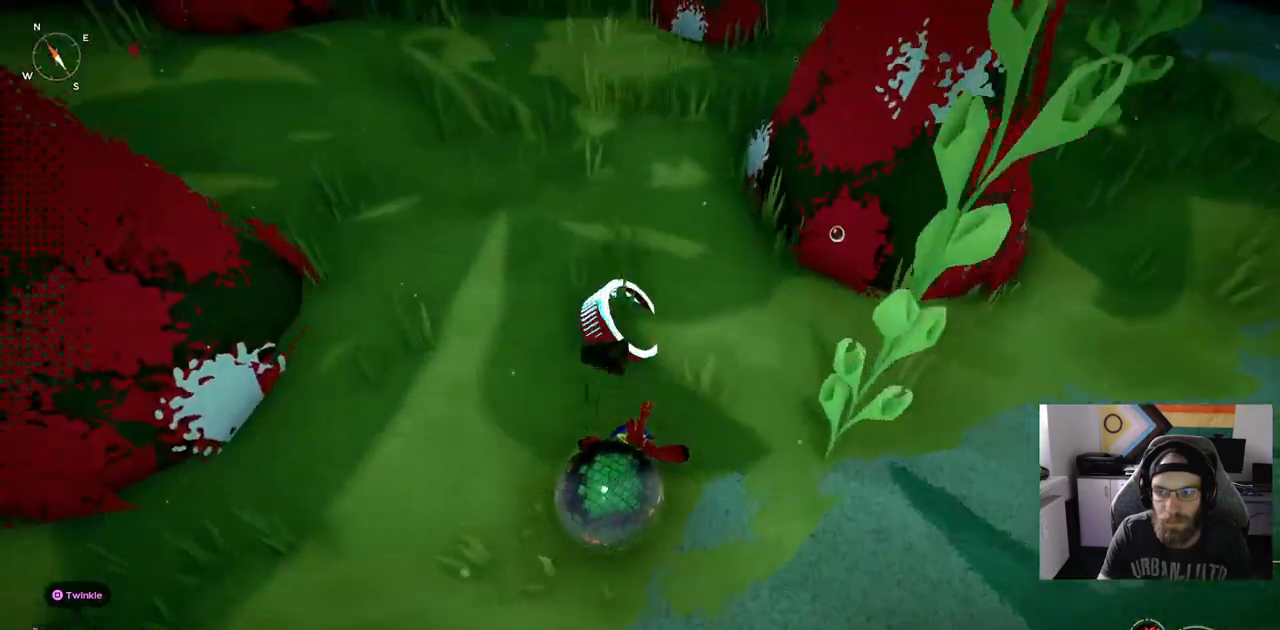
{"buttons": [], "left_stick": "up", "events": [[233, "TRIANGLE", "down"], [367, "TRIANGLE", "up"]]}
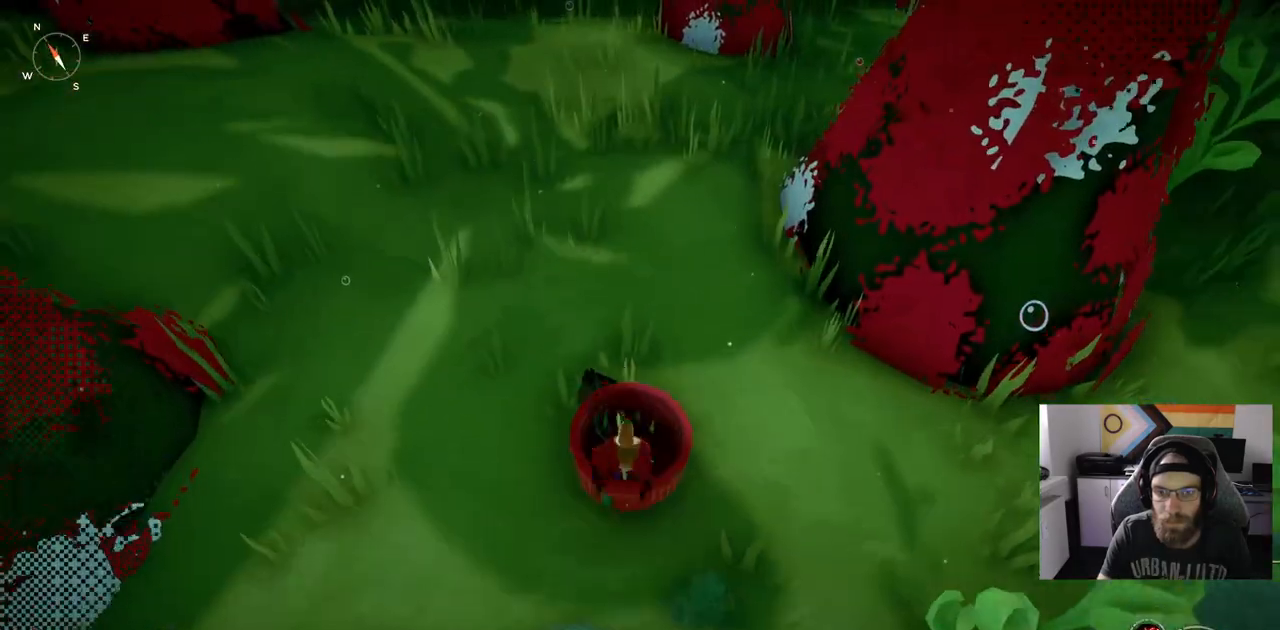
{"buttons": [], "left_stick": "up", "events": []}
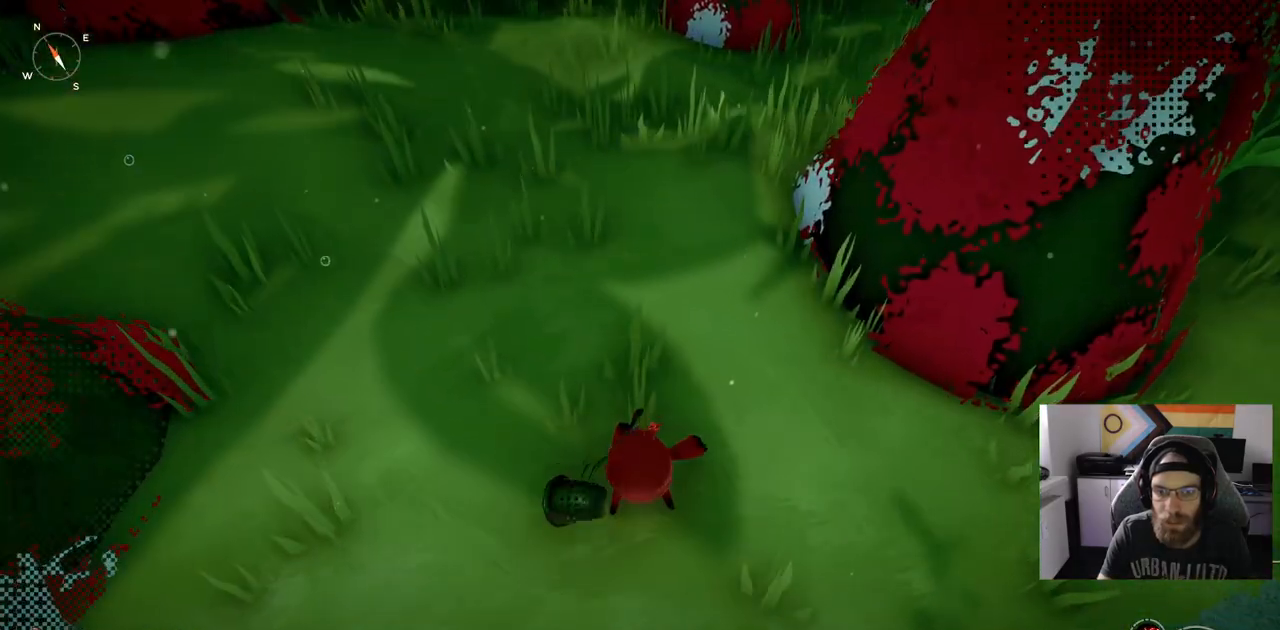
{"buttons": [], "left_stick": "down-right", "events": [[33, "left_stick", "center"], [100, "left_stick", "down-right"]]}
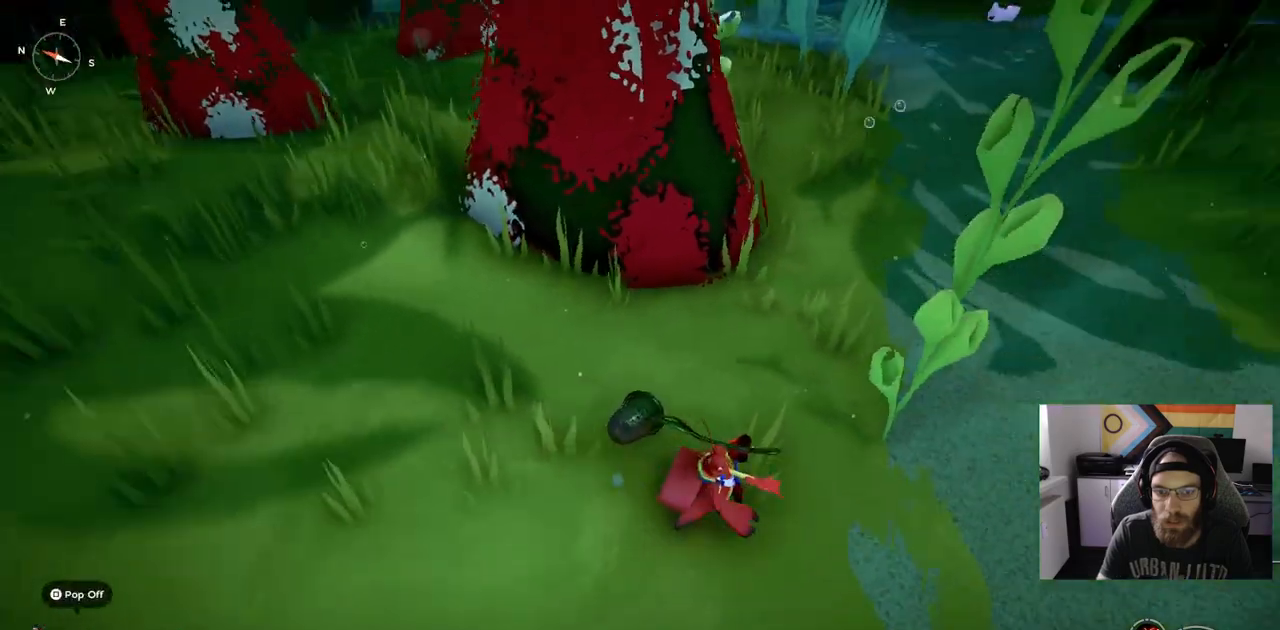
{"buttons": [], "left_stick": "up-right", "events": [[300, "left_stick", "right"], [500, "left_stick", "up-right"]]}